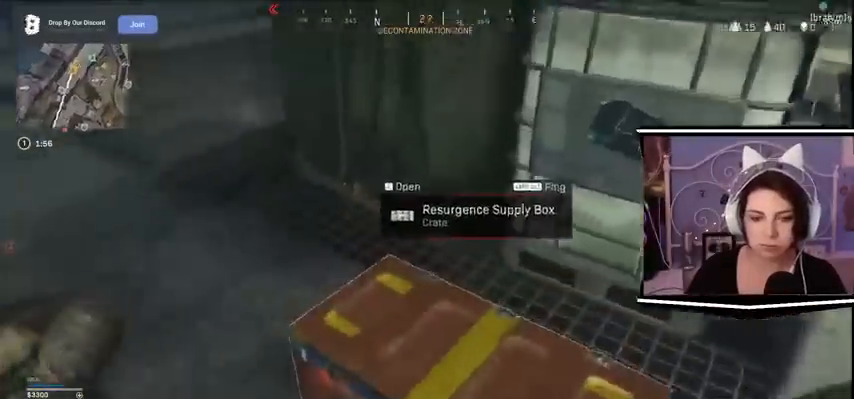
Gameplay with keyboard; each line is a JSON object with the keys held at the frame after it. "events" lists presses ("down") and releases ("up") of "a", "alt_l", "alt_r", "b", "c", "caps_lock", "ctrl_l", "ctrl_r", "d", "e", "escape", "f", "f1", "f10", "f11", "f12", "f2", "f3", "f4", "f5", "f6", "f7", "f8", "f9", "g", "h", "i", "j", "k", "l", "m", "n", "o", "p", "q", "r", "return", "s", "shift_l", "shift_r", "space", "t", "tab", "u", "v", "w", "x", "y" and "z" between this image and that frame as [ms after this image, input, new state], when the widget could be followed in between. No other keys are recorded. Mouse input is not recorded.
{"keys": ["a", "w"], "events": [[233, "a", "down"], [367, "w", "down"]]}
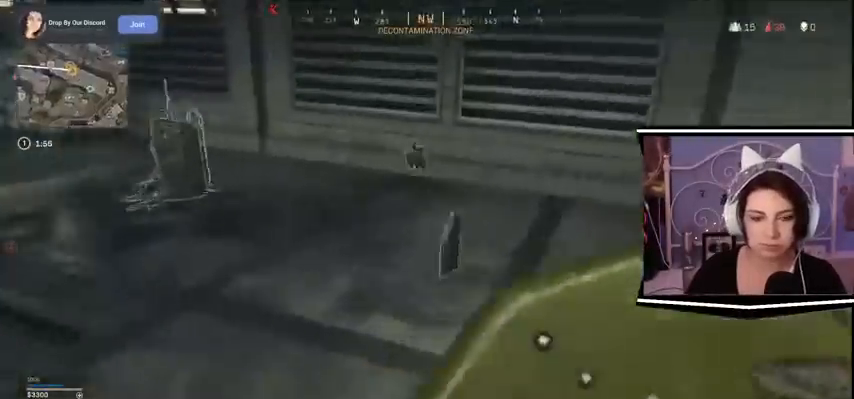
{"keys": ["a", "w"], "events": [[67, "a", "up"], [333, "a", "down"], [333, "w", "up"], [367, "w", "down"]]}
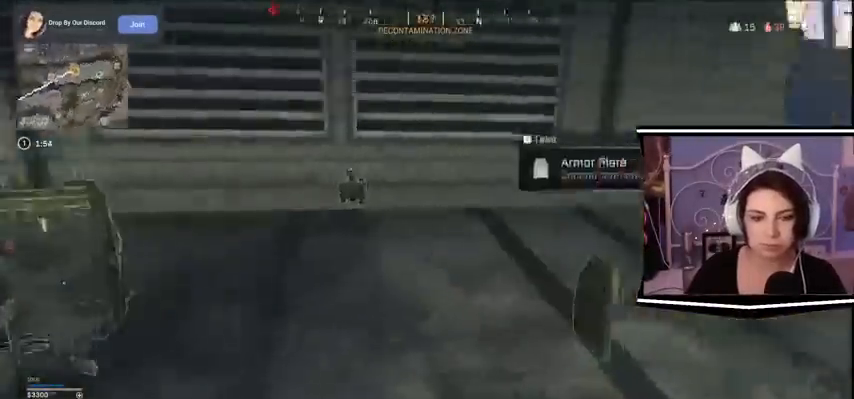
{"keys": ["a", "w"]}
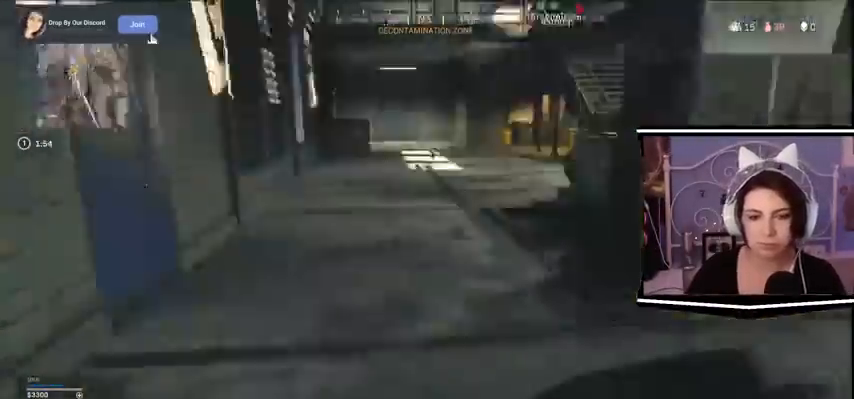
{"keys": ["d"]}